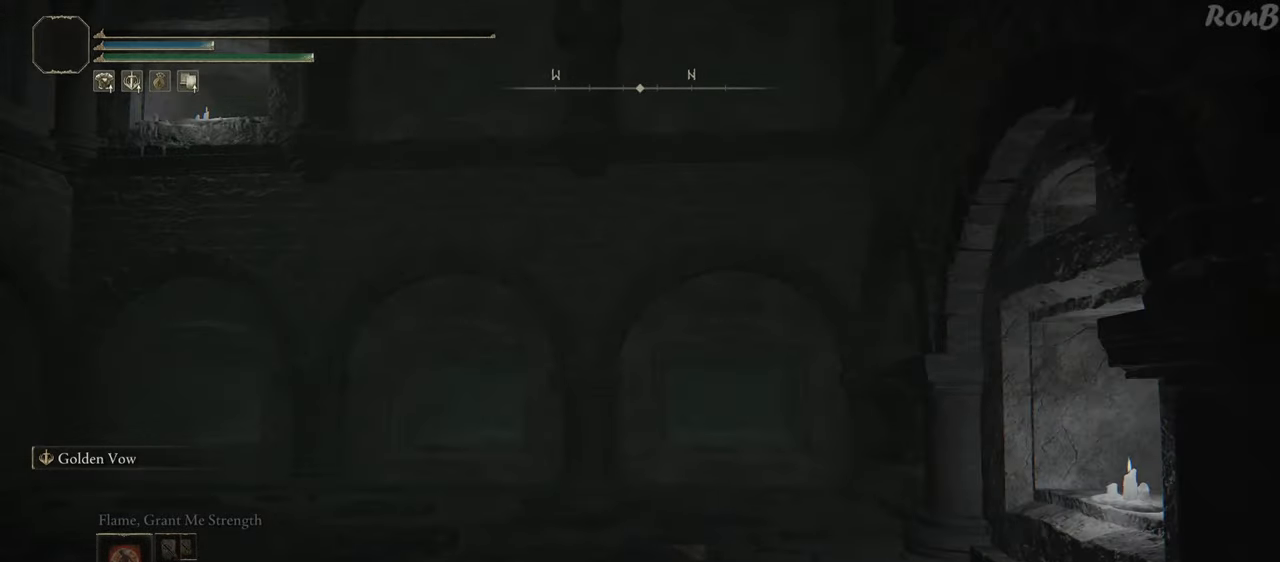
Gameplay with a controller (PlayStation layout); each line is a JSON object with the inputs held at the frame after it (dt_ms = milliseconds from this image to that frame). "events" lists button and stick changes between this image and that frame as [ms after this image, input, new state], when the widget could be followed in between.
{"dt_ms": 500, "buttons": [], "left_stick": "center", "right_stick": "center", "events": []}
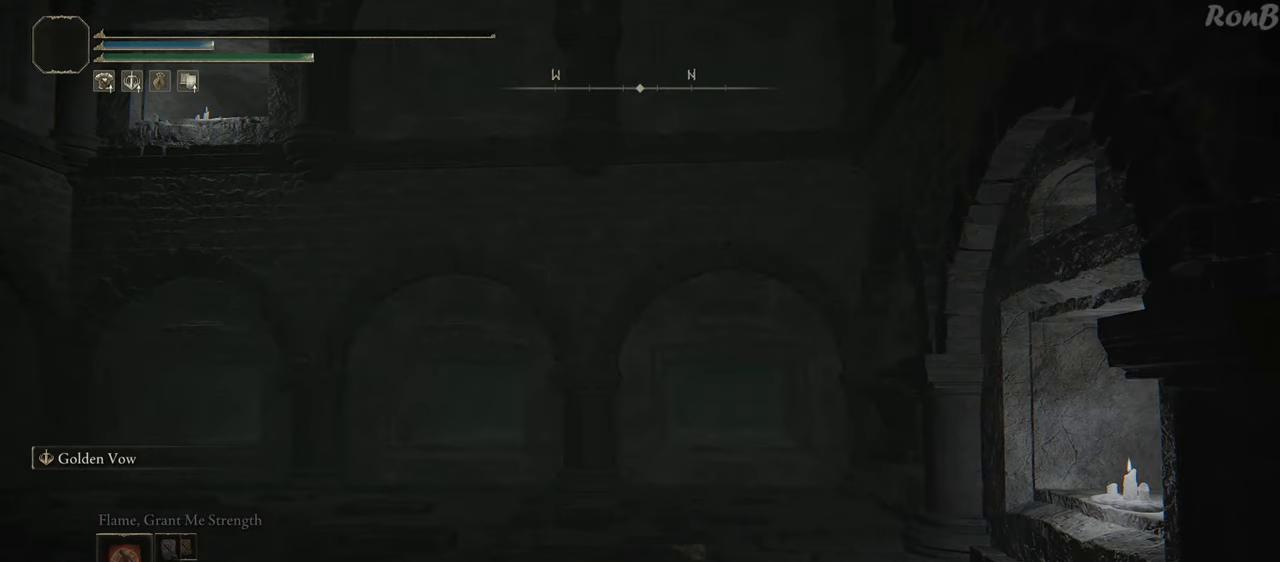
{"dt_ms": 500, "buttons": [], "left_stick": "center", "right_stick": "center", "events": [[200, "L2", "down"], [283, "L2", "up"]]}
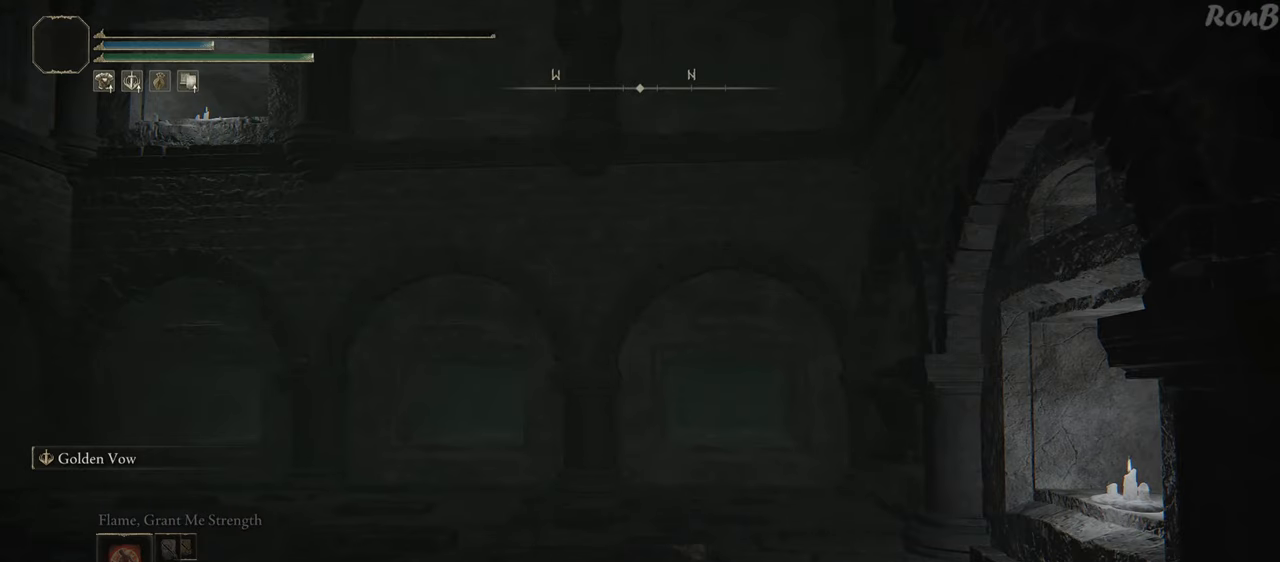
{"dt_ms": 500, "buttons": [], "left_stick": "center", "right_stick": "center", "events": []}
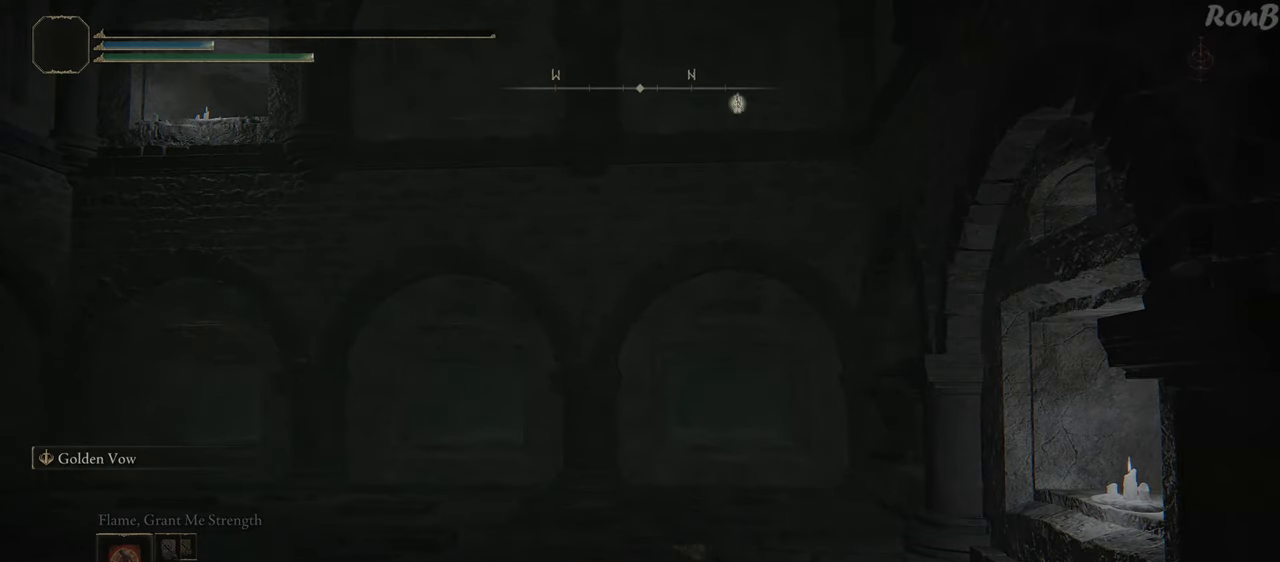
{"dt_ms": 500, "buttons": [], "left_stick": "center", "right_stick": "center", "events": []}
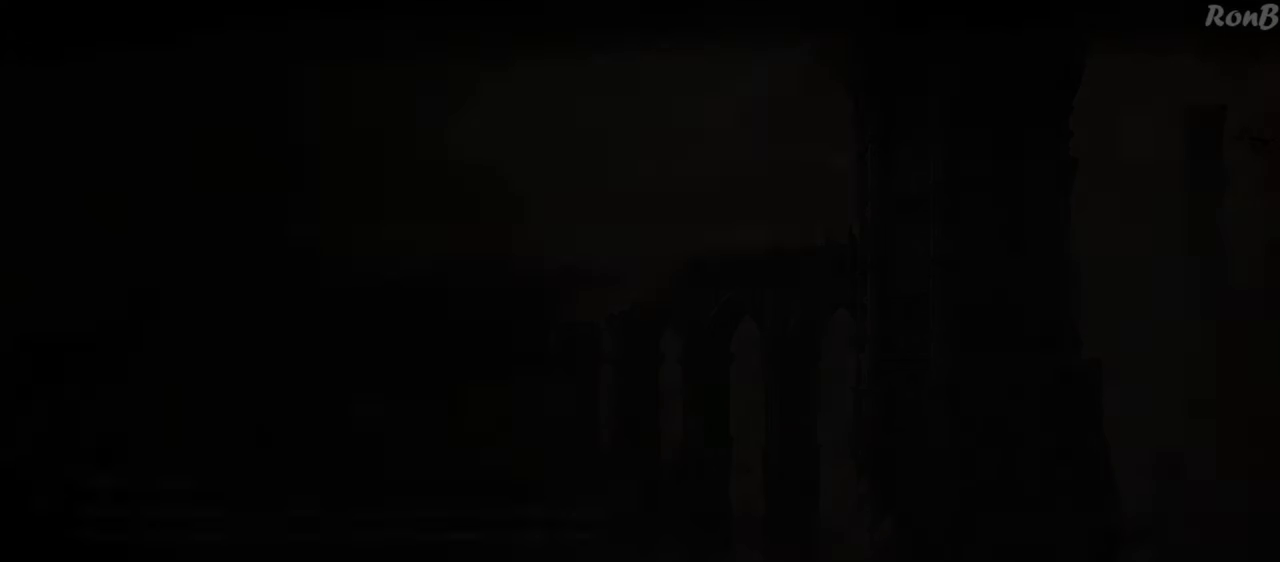
{"dt_ms": 500, "buttons": [], "left_stick": "center", "right_stick": "center", "events": []}
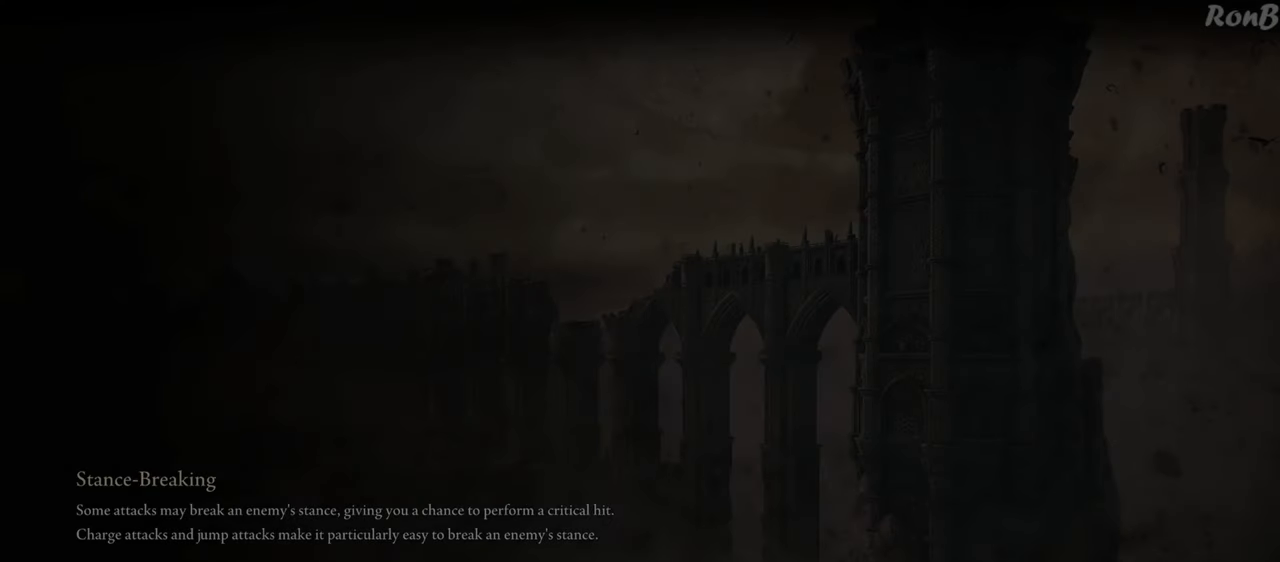
{"dt_ms": 500, "buttons": [], "left_stick": "center", "right_stick": "center", "events": []}
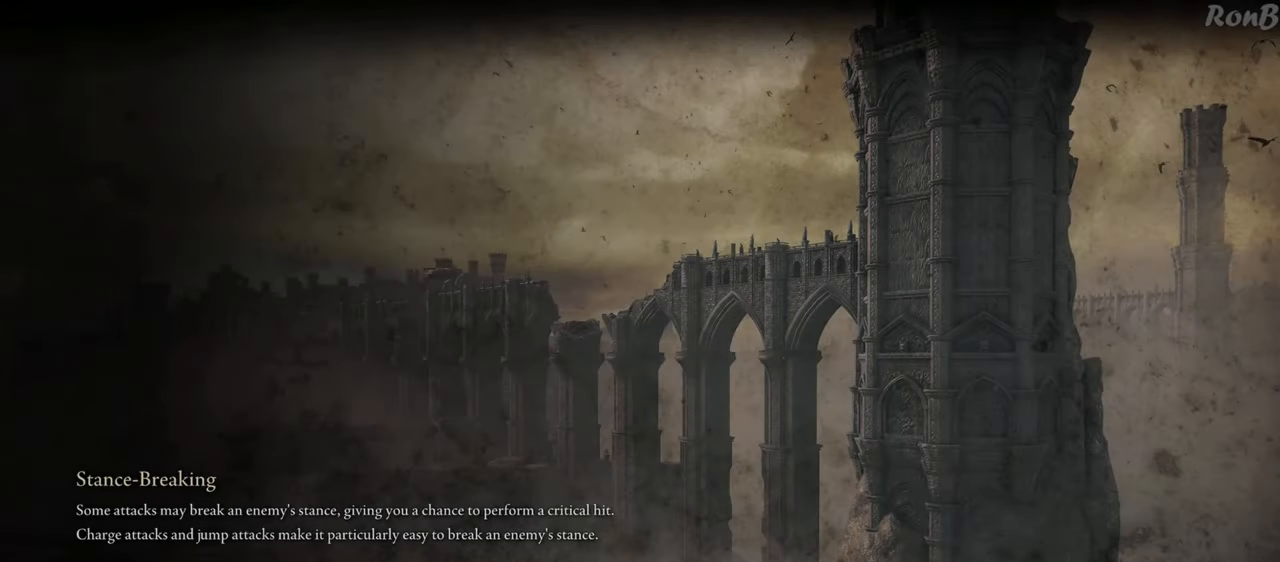
{"dt_ms": 500, "buttons": [], "left_stick": "center", "right_stick": "center", "events": []}
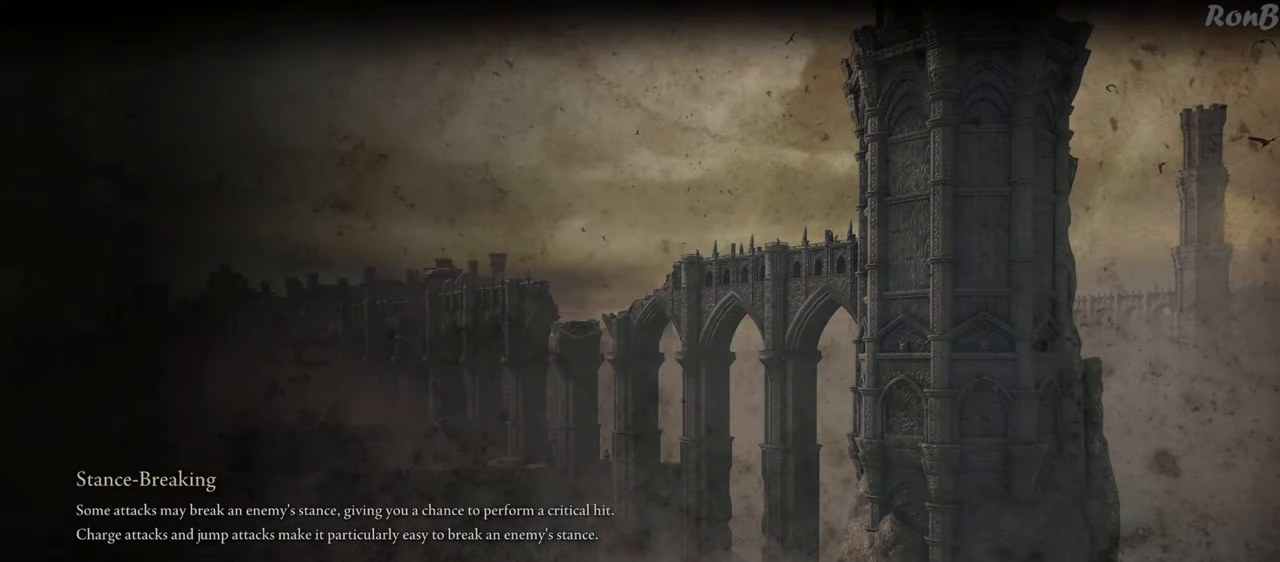
{"dt_ms": 500, "buttons": [], "left_stick": "center", "right_stick": "center", "events": []}
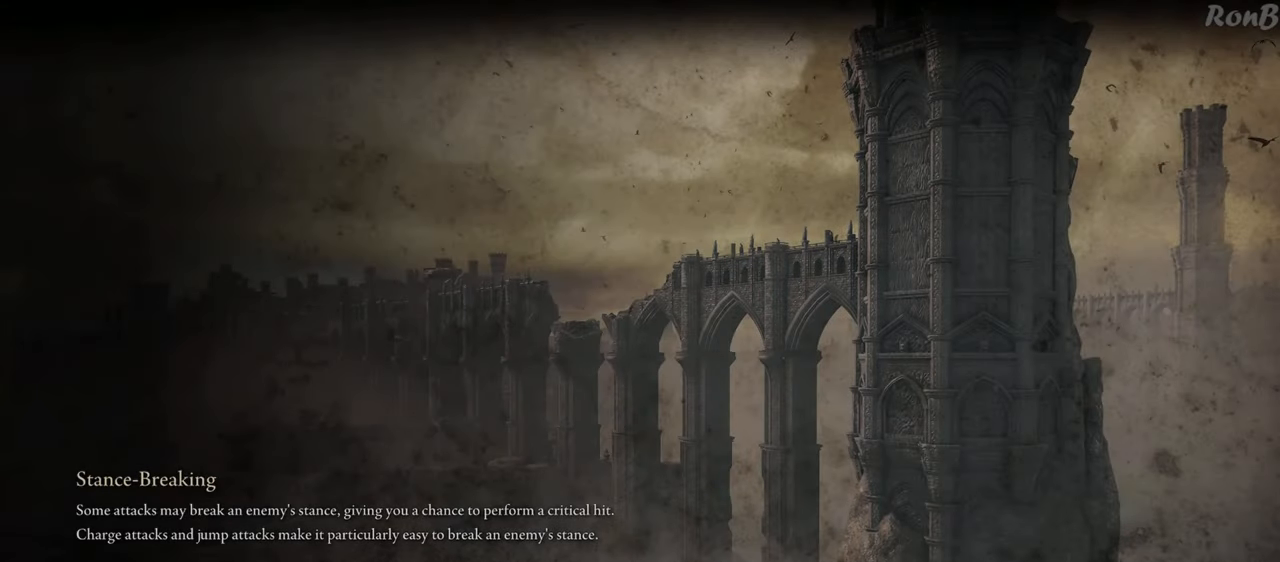
{"dt_ms": 500, "buttons": [], "left_stick": "center", "right_stick": "center", "events": []}
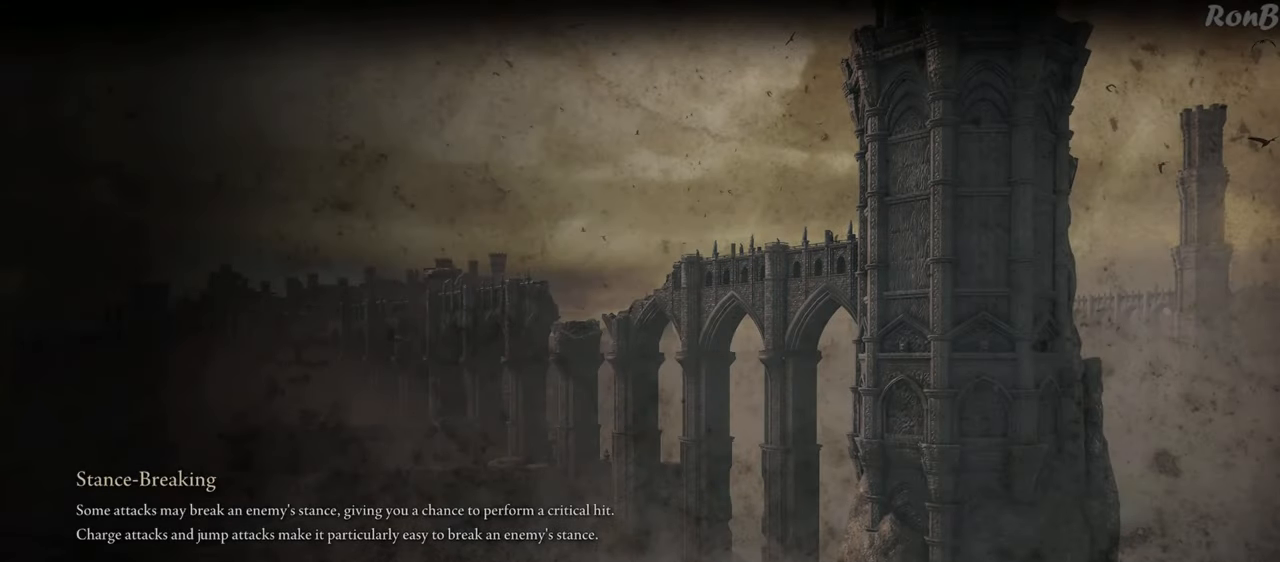
{"dt_ms": 500, "buttons": [], "left_stick": "center", "right_stick": "center", "events": []}
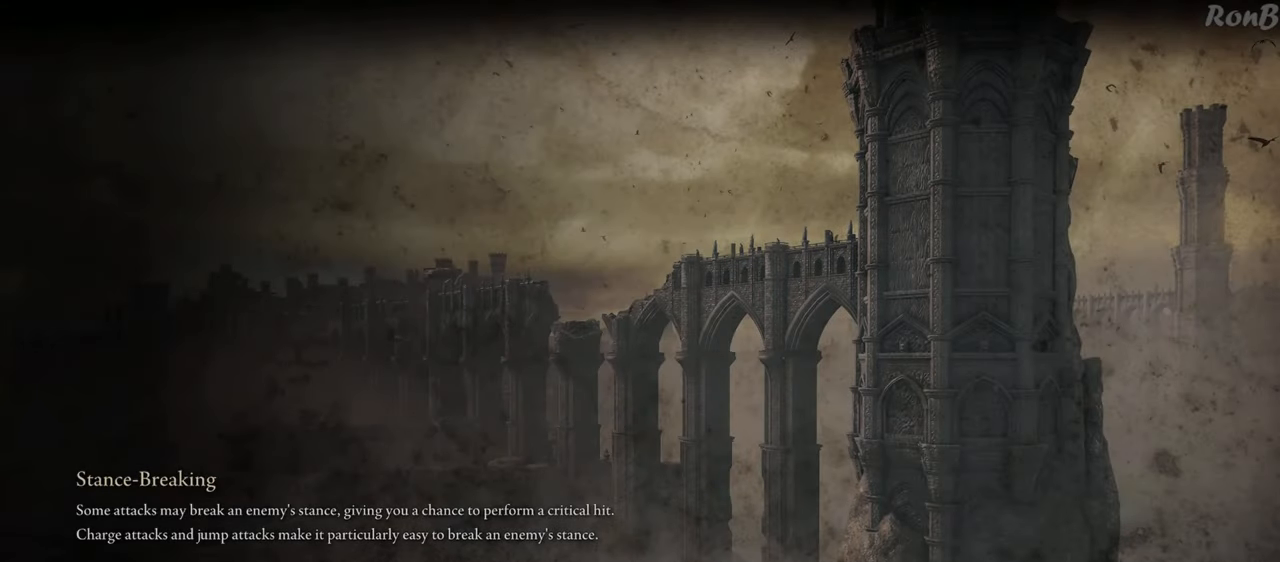
{"dt_ms": 500, "buttons": [], "left_stick": "center", "right_stick": "center", "events": []}
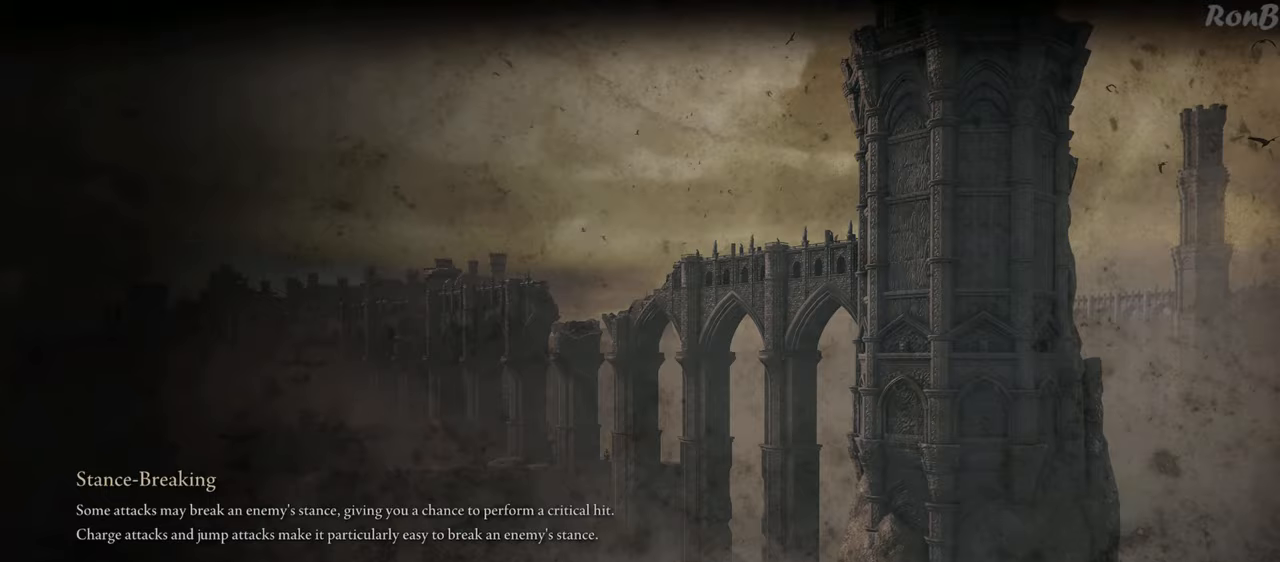
{"dt_ms": 500, "buttons": [], "left_stick": "center", "right_stick": "center", "events": []}
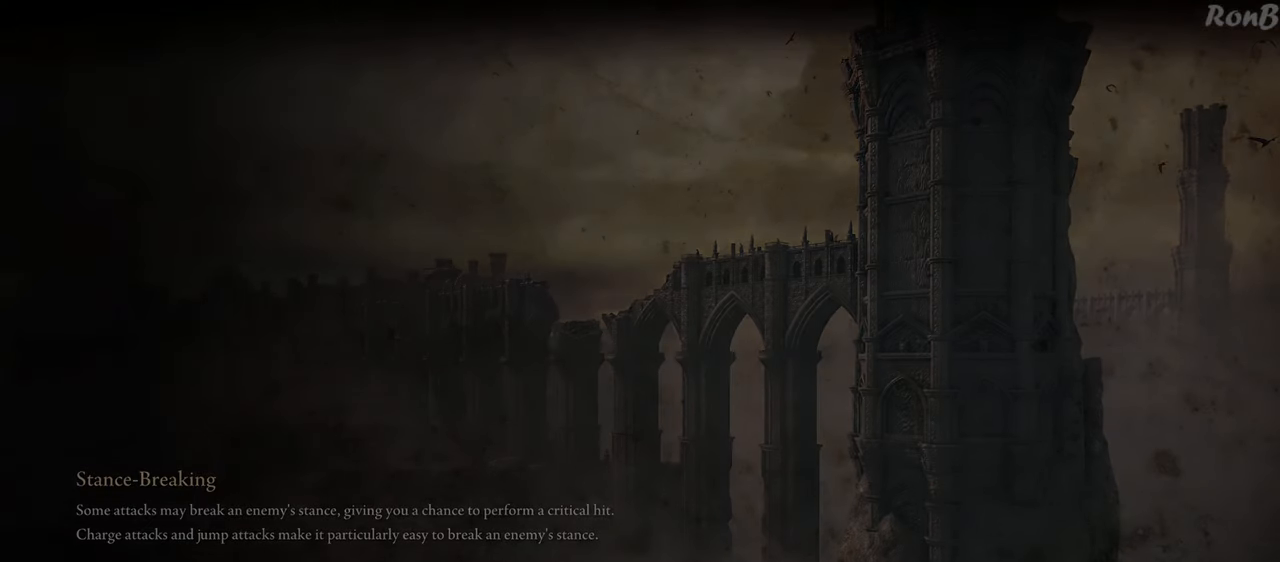
{"dt_ms": 500, "buttons": [], "left_stick": "up", "right_stick": "center", "events": [[33, "right_stick", "down"], [283, "right_stick", "center"], [400, "left_stick", "up"]]}
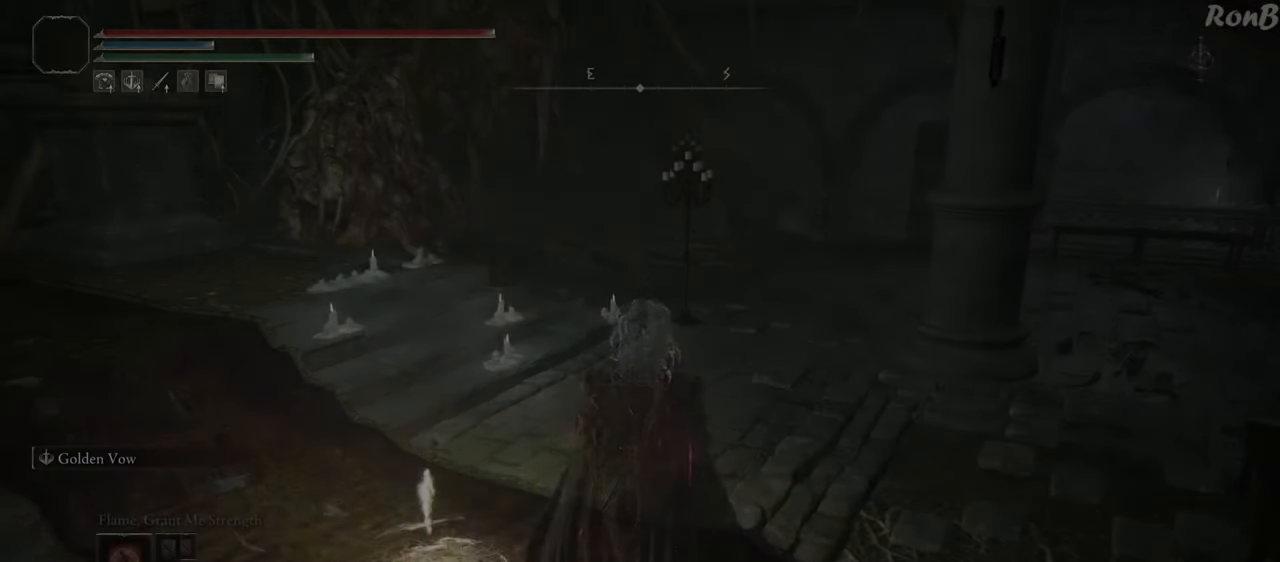
{"dt_ms": 500, "buttons": ["R1"], "left_stick": "up", "right_stick": "left", "events": [[50, "R1", "down"], [67, "right_stick", "down"], [200, "right_stick", "left"]]}
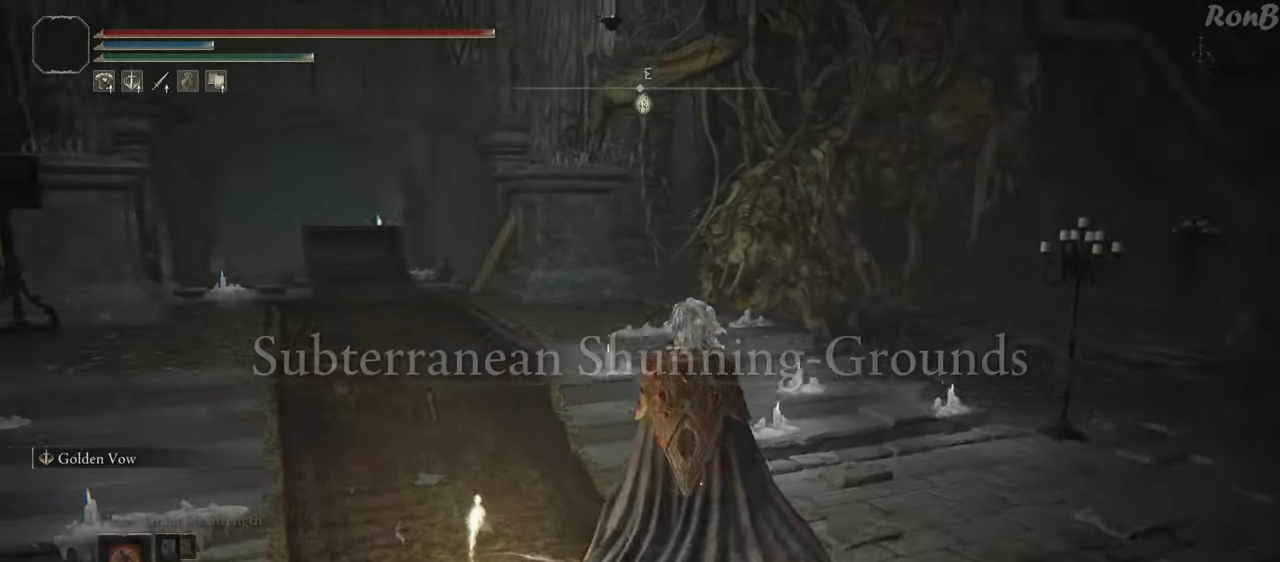
{"dt_ms": 500, "buttons": ["R1"], "left_stick": "up", "right_stick": "left", "events": [[17, "R2", "down"], [167, "R2", "up"], [200, "right_stick", "center"], [417, "right_stick", "left"]]}
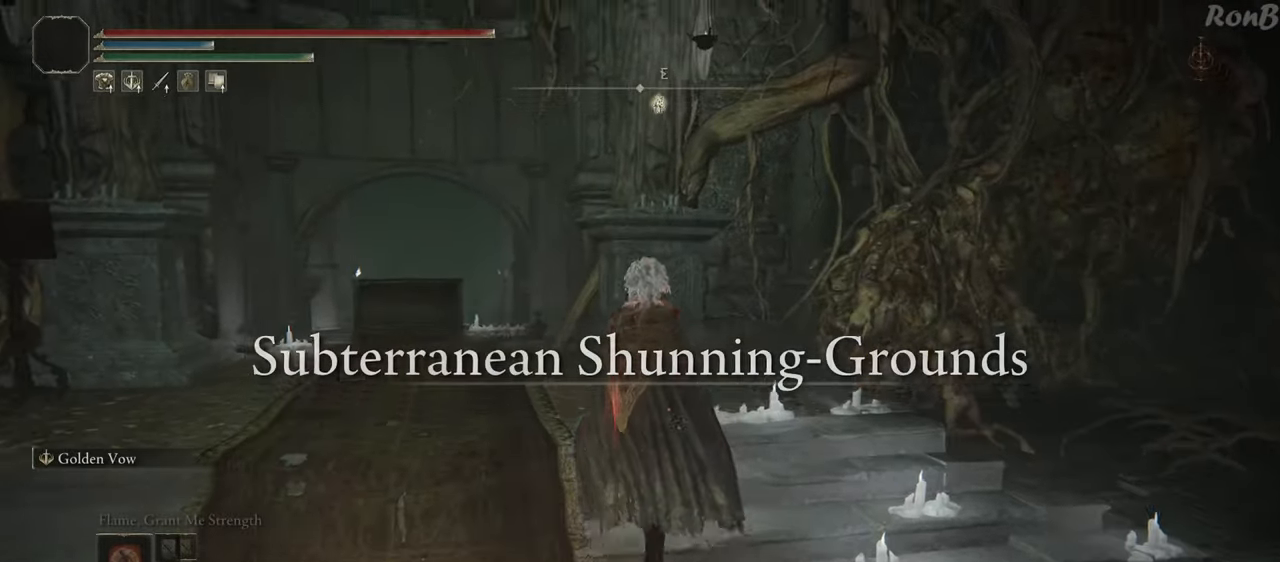
{"dt_ms": 500, "buttons": ["L1", "R1"], "left_stick": "up-left", "right_stick": "center", "events": [[83, "R2", "down"], [117, "right_stick", "center"], [167, "L1", "down"], [217, "L2", "down"], [217, "left_stick", "up-left"], [233, "R2", "up"], [267, "L2", "up"], [300, "R2", "down"], [383, "L2", "down"], [383, "R2", "up"], [500, "L2", "up"]]}
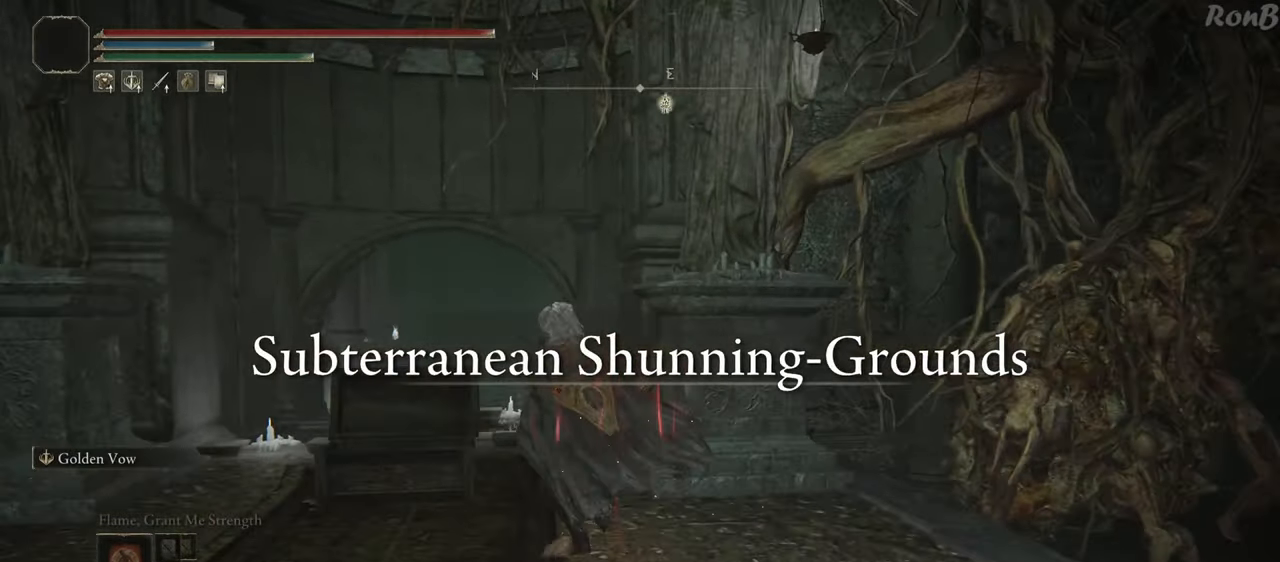
{"dt_ms": 500, "buttons": ["R1"], "left_stick": "up", "right_stick": "center", "events": [[17, "R2", "down"], [17, "left_stick", "up"], [67, "R2", "up"], [317, "L1", "up"]]}
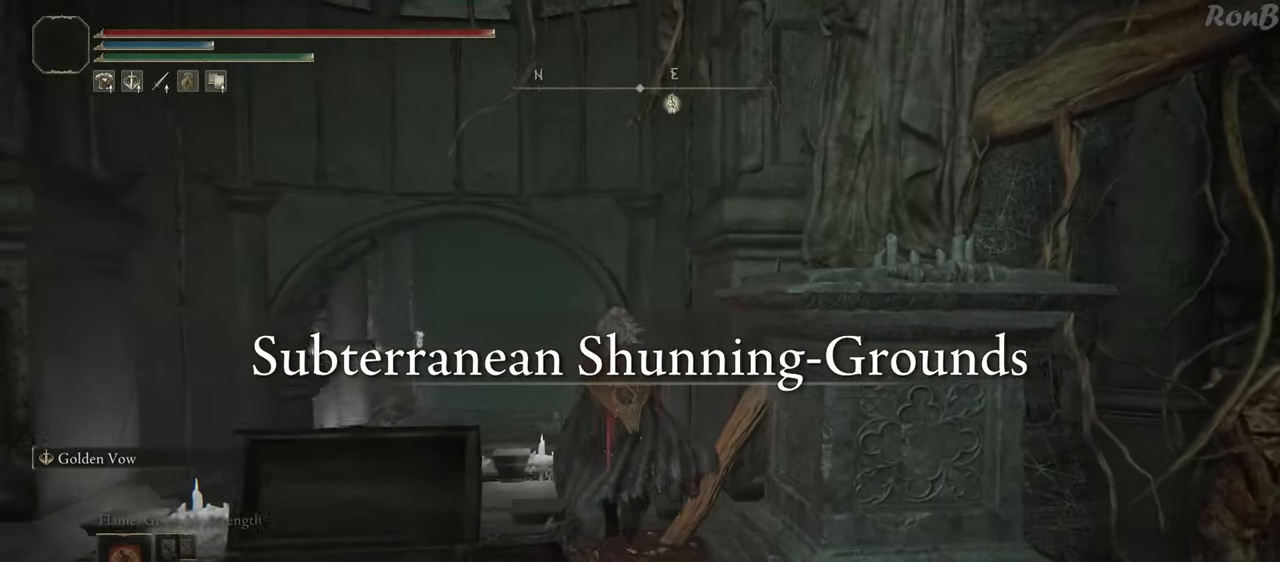
{"dt_ms": 500, "buttons": ["R1"], "left_stick": "up", "right_stick": "center", "events": [[50, "R2", "down"], [317, "R2", "up"]]}
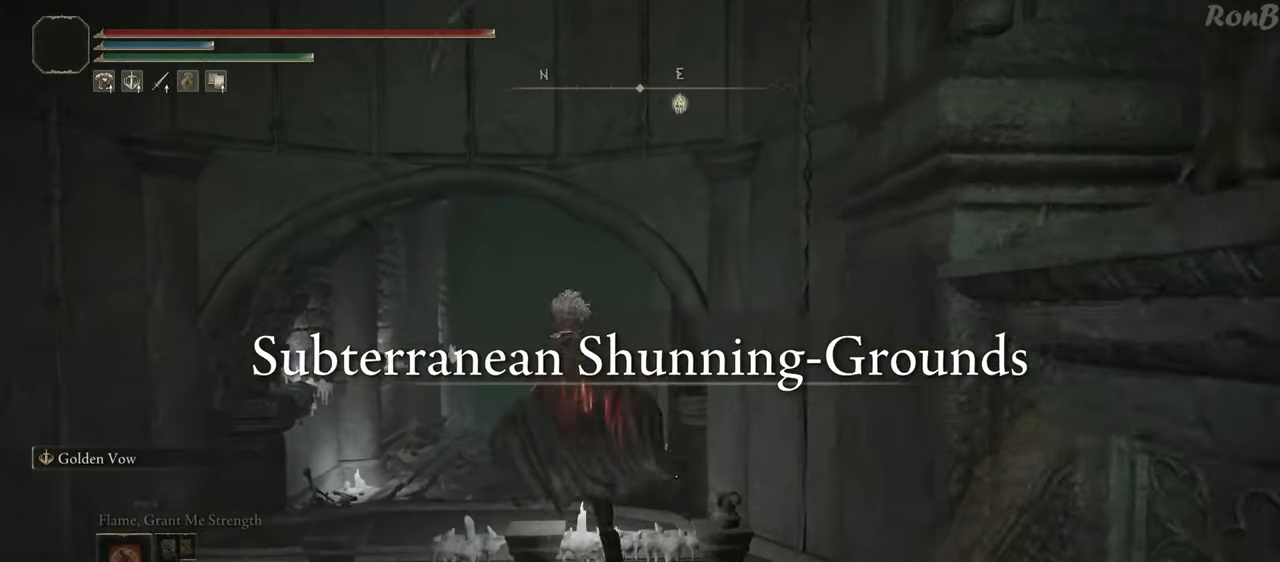
{"dt_ms": 500, "buttons": ["R1", "R2"], "left_stick": "up", "right_stick": "right"}
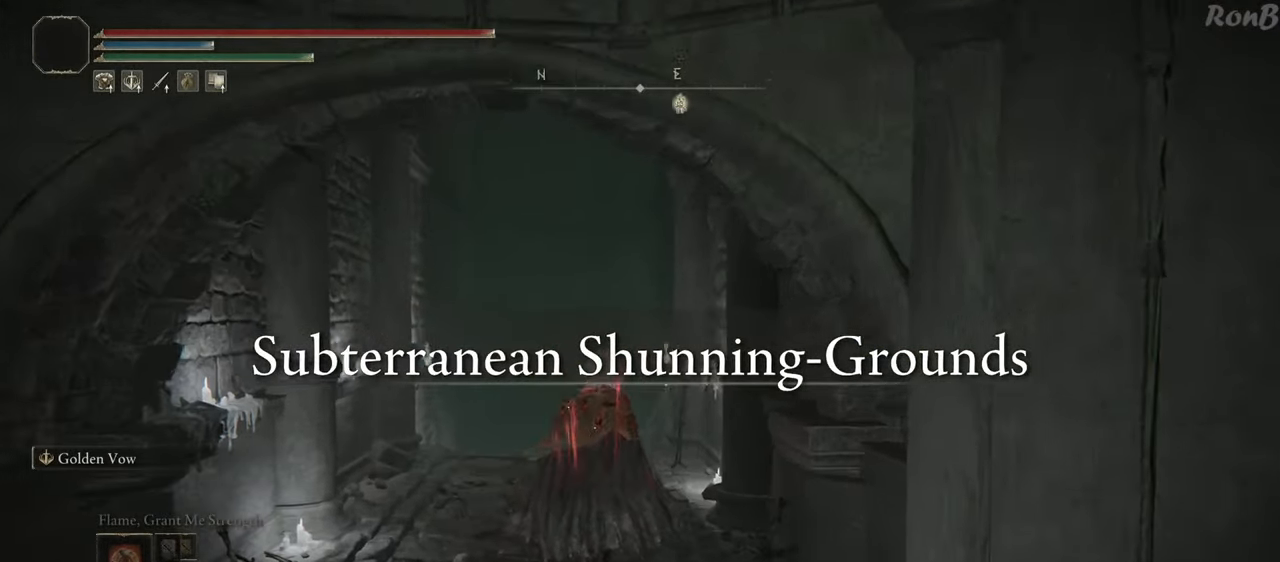
{"dt_ms": 500, "buttons": ["R1"], "left_stick": "up", "right_stick": "center", "events": [[33, "right_stick", "down-right"], [183, "R2", "up"], [300, "right_stick", "center"]]}
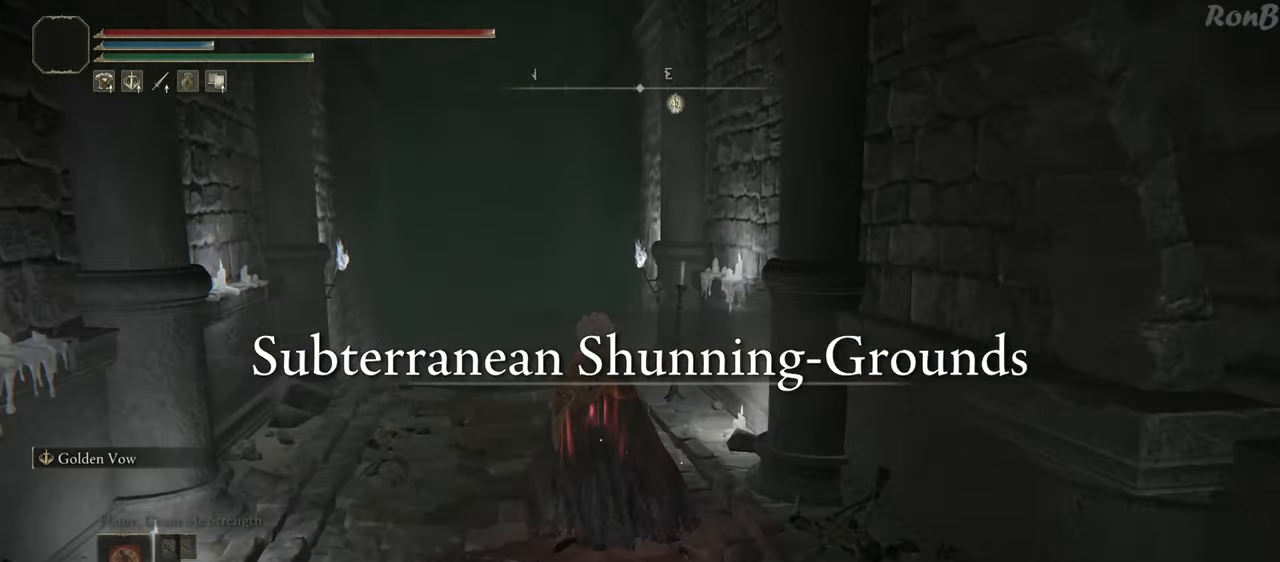
{"dt_ms": 500, "buttons": ["R1", "R2"], "left_stick": "up", "right_stick": "center", "events": [[83, "R2", "down"], [117, "right_stick", "left"], [267, "right_stick", "center"], [333, "R2", "up"], [467, "R2", "down"]]}
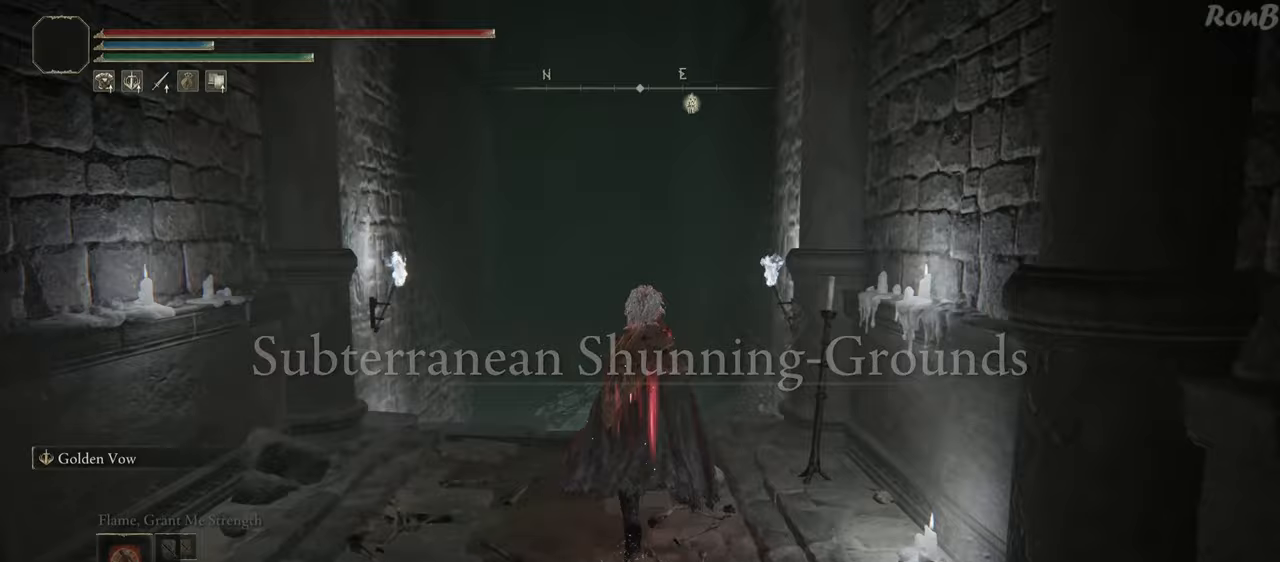
{"dt_ms": 500, "buttons": ["R1", "R2"], "left_stick": "up", "right_stick": "center", "events": []}
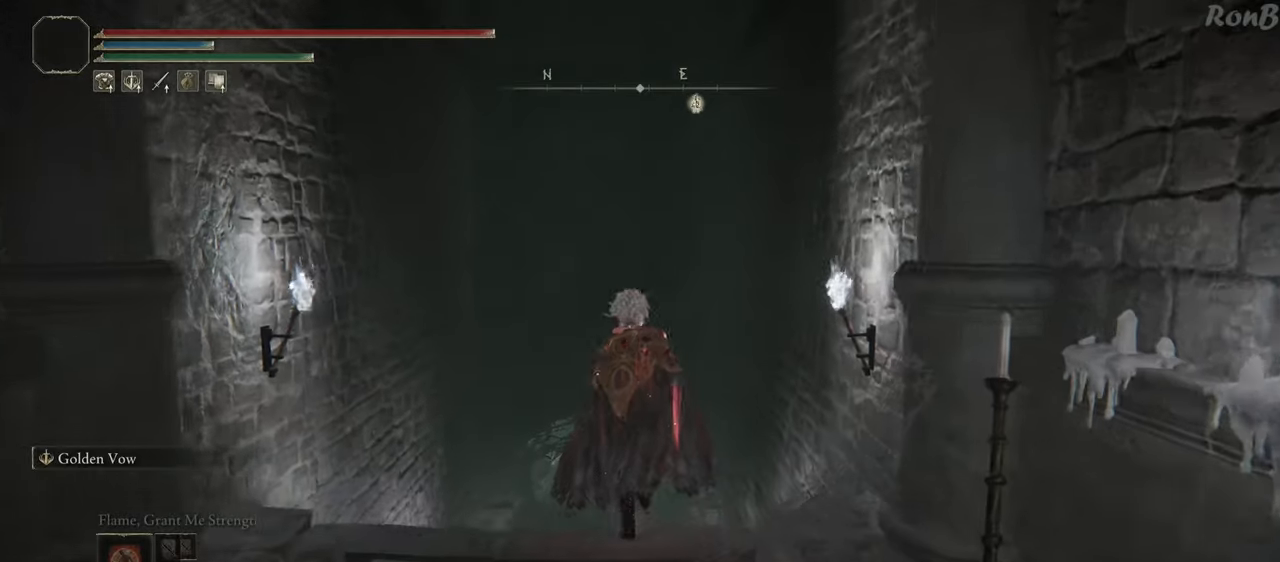
{"dt_ms": 500, "buttons": ["R1", "R2"], "left_stick": "up", "right_stick": "center", "events": []}
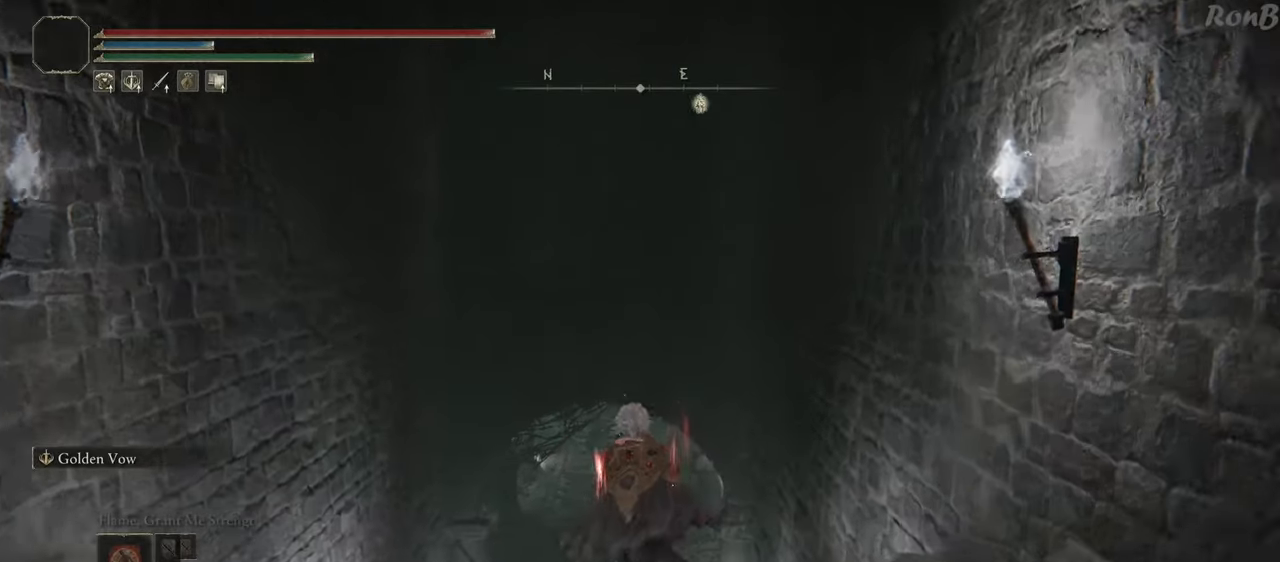
{"dt_ms": 500, "buttons": ["R1", "R2"], "left_stick": "up", "right_stick": "center", "events": [[17, "R2", "up"], [67, "R2", "down"], [67, "right_stick", "down"], [250, "right_stick", "center"], [350, "R2", "up"], [450, "R2", "down"]]}
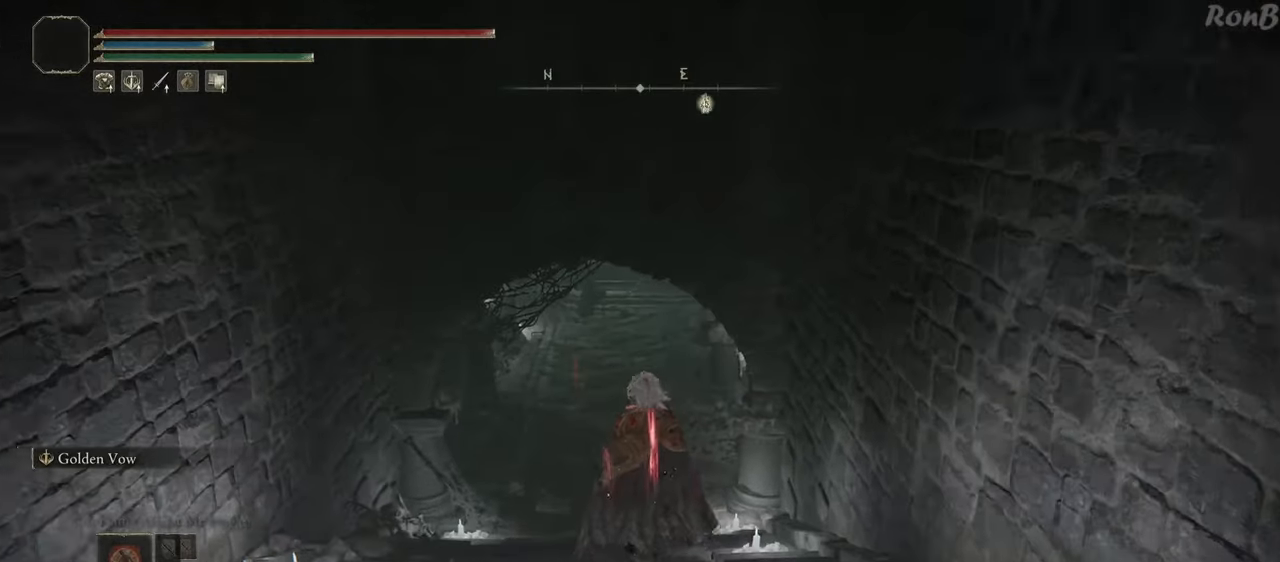
{"dt_ms": 500, "buttons": ["R1", "R2"], "left_stick": "up", "right_stick": "center", "events": [[83, "right_stick", "up-right"], [267, "right_stick", "center"]]}
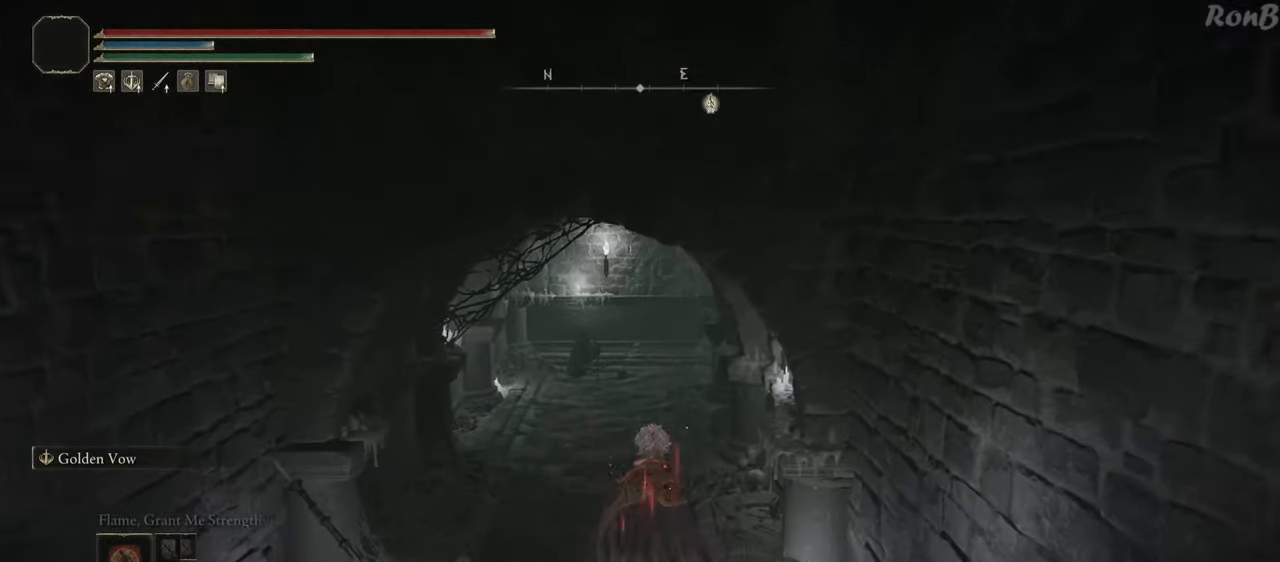
{"dt_ms": 500, "buttons": ["R1", "R2"], "left_stick": "up", "right_stick": "right", "events": [[417, "right_stick", "right"]]}
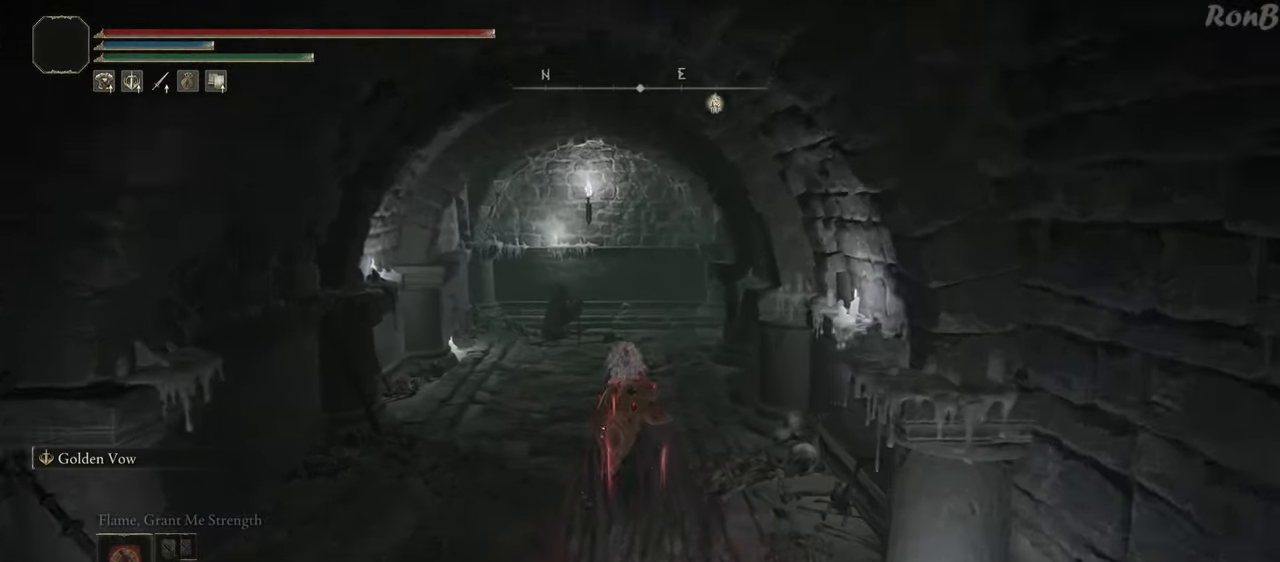
{"dt_ms": 500, "buttons": ["R1", "R2"], "left_stick": "up", "right_stick": "right", "events": [[133, "right_stick", "center"], [167, "R2", "up"], [433, "right_stick", "right"], [450, "R2", "down"]]}
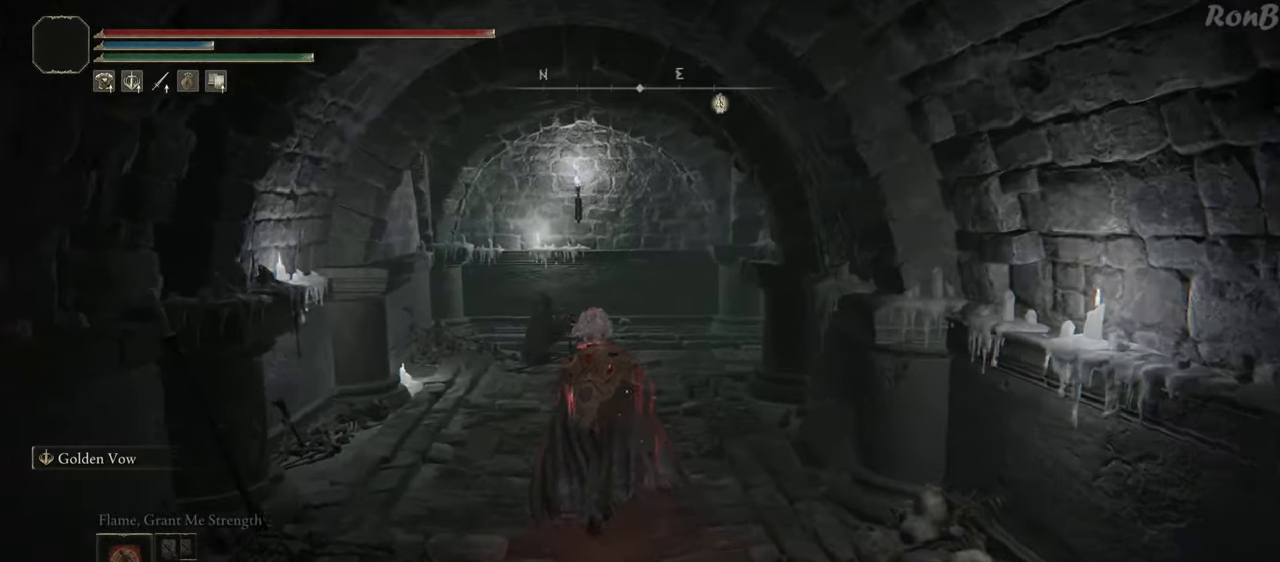
{"dt_ms": 1000, "buttons": ["R1"], "left_stick": "up", "right_stick": "down-right"}
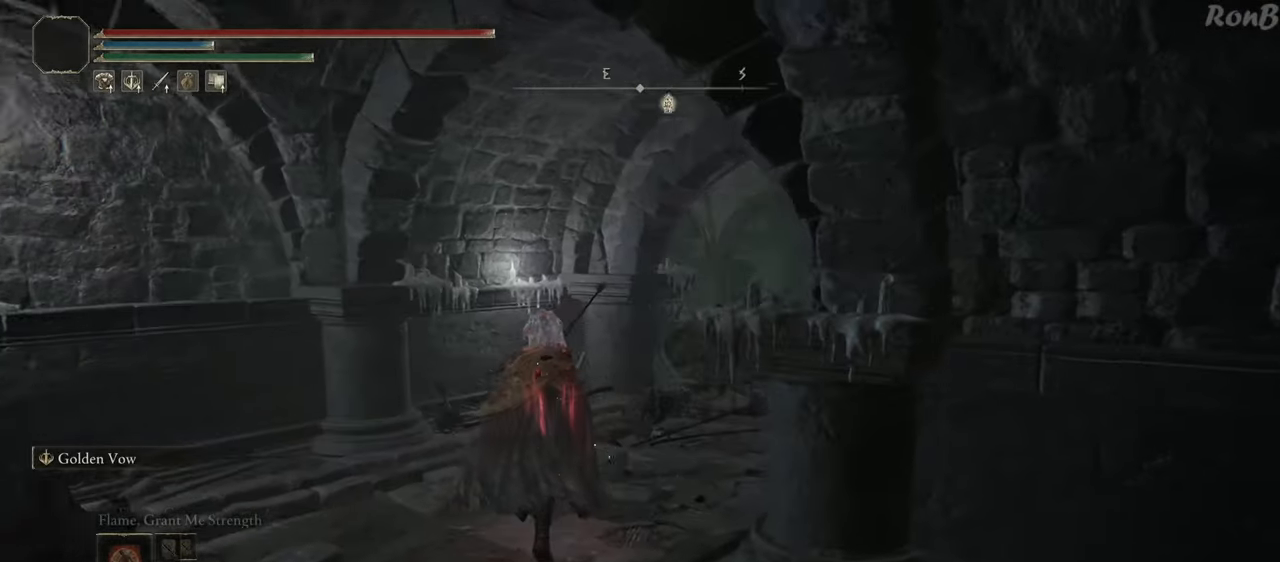
{"dt_ms": 500, "buttons": ["R1", "R2"], "left_stick": "up", "right_stick": "down-right", "events": [[33, "right_stick", "right"], [300, "R2", "down"], [367, "right_stick", "down-right"]]}
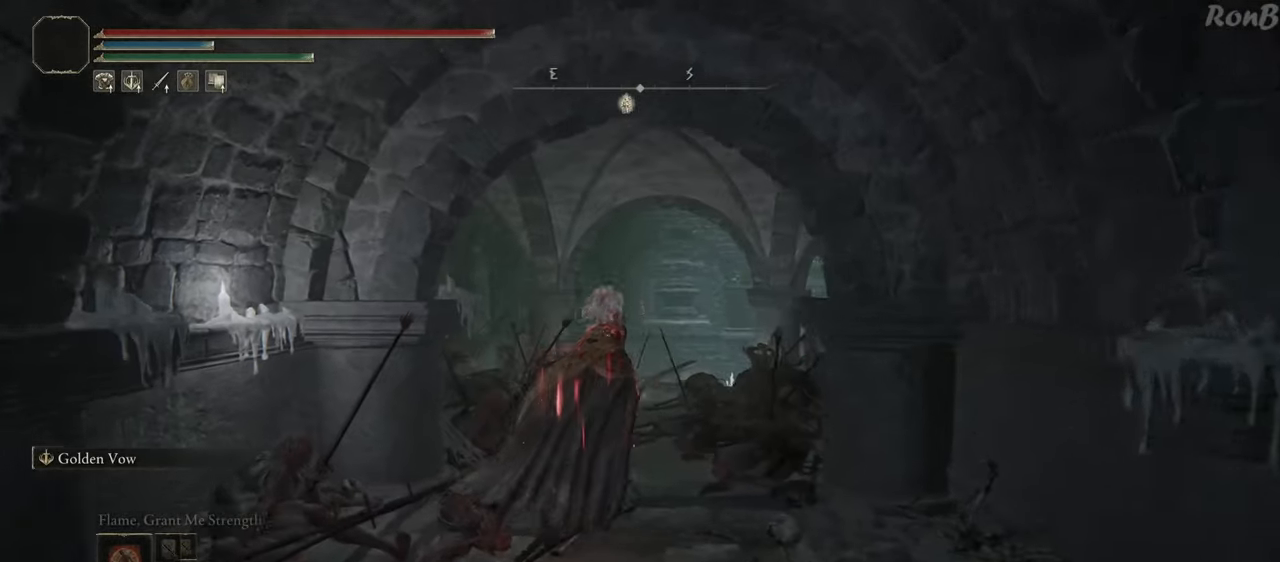
{"dt_ms": 500, "buttons": ["R1"], "left_stick": "up", "right_stick": "down", "events": [[167, "R2", "up"], [267, "R2", "down"], [317, "right_stick", "down"], [467, "R2", "up"]]}